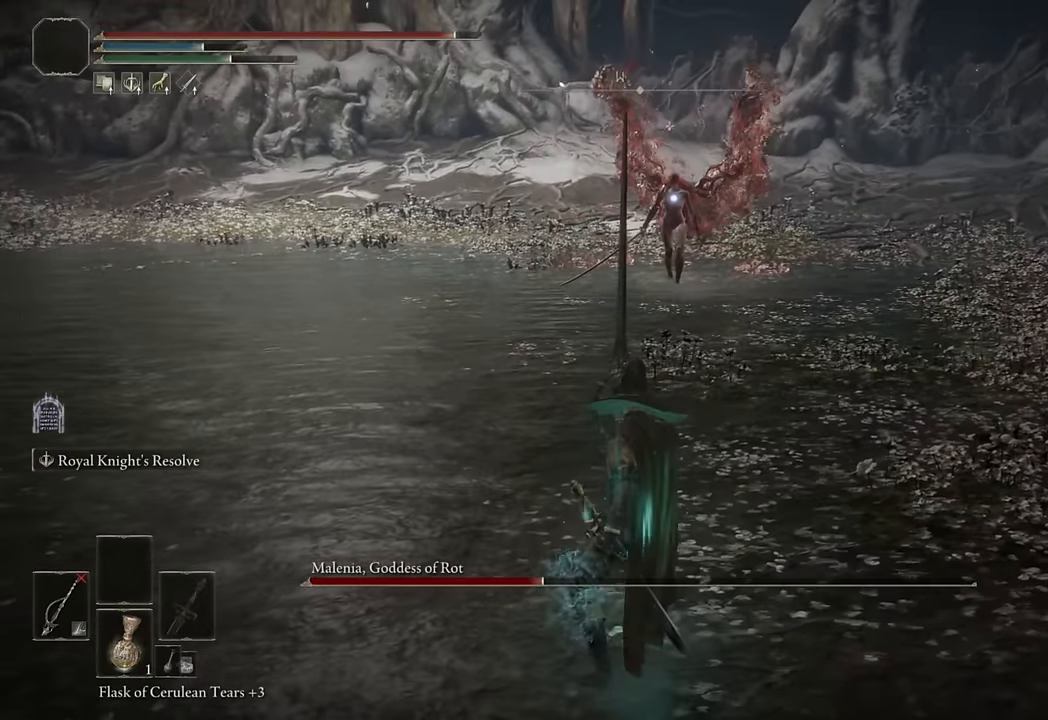
Gameplay with a controller (PlayStation layout); each line is a JSON object with the inputs held at the frame after it. "button_events" lists button changes between this image and that frame as [ms after this image, input, new state], when the widget could be followed in between (sticks are given only as held states). Not read: R2.
{"buttons": ["CIRCLE"], "left_stick": "down-left", "right_stick": "center", "button_events": [[416, "TRIANGLE", "up"]]}
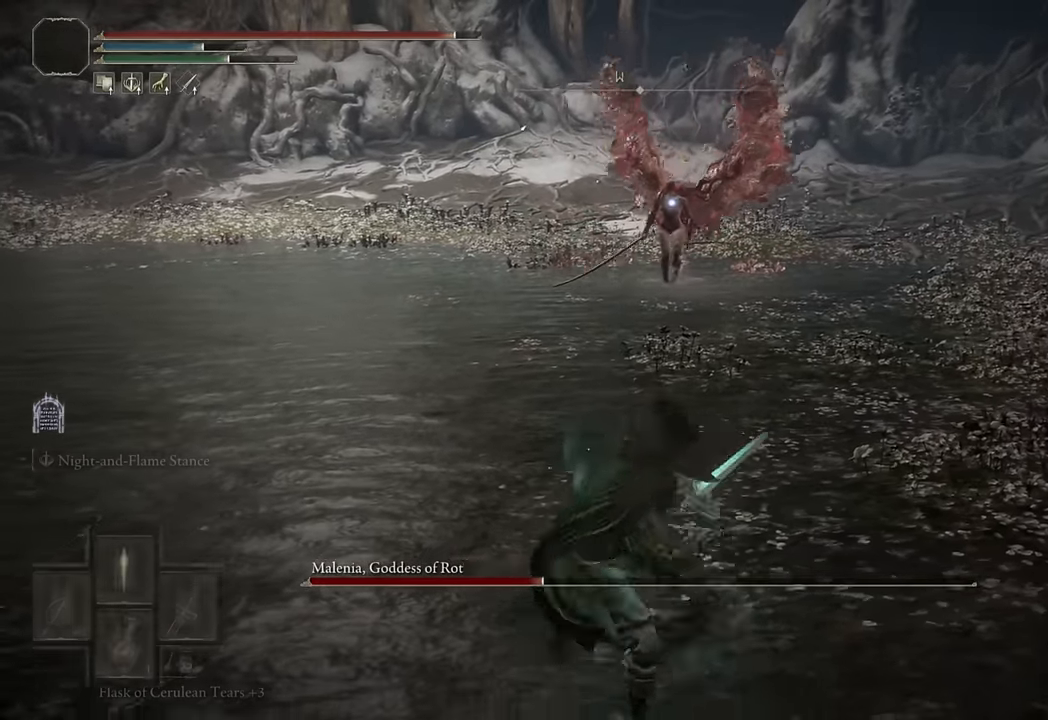
{"buttons": ["L2"], "left_stick": "left", "right_stick": "center", "button_events": [[83, "CIRCLE", "up"], [166, "L2", "down"]]}
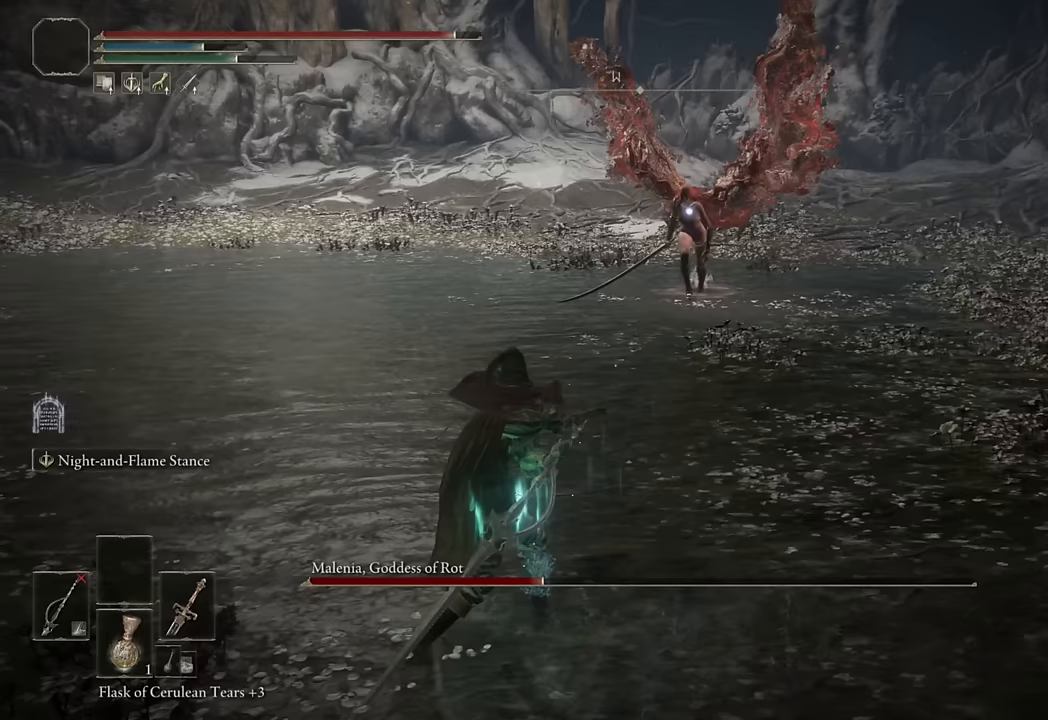
{"buttons": ["CIRCLE"], "left_stick": "up-right", "right_stick": "center", "button_events": [[217, "L2", "up"], [450, "CIRCLE", "down"]]}
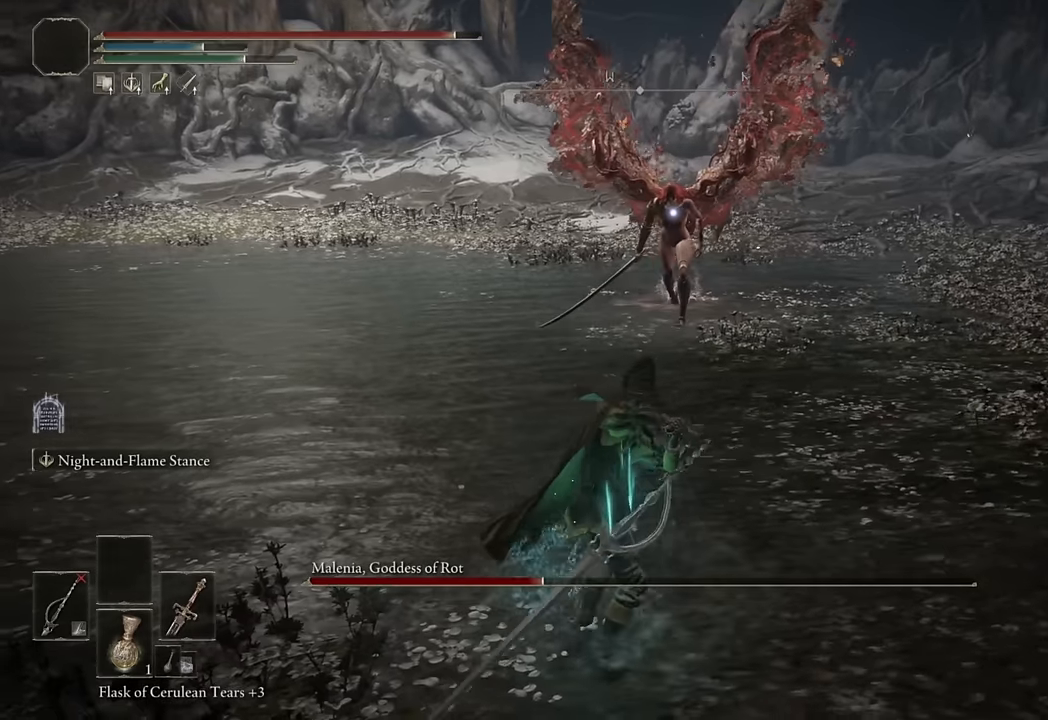
{"buttons": ["CIRCLE"], "left_stick": "up", "right_stick": "center", "button_events": []}
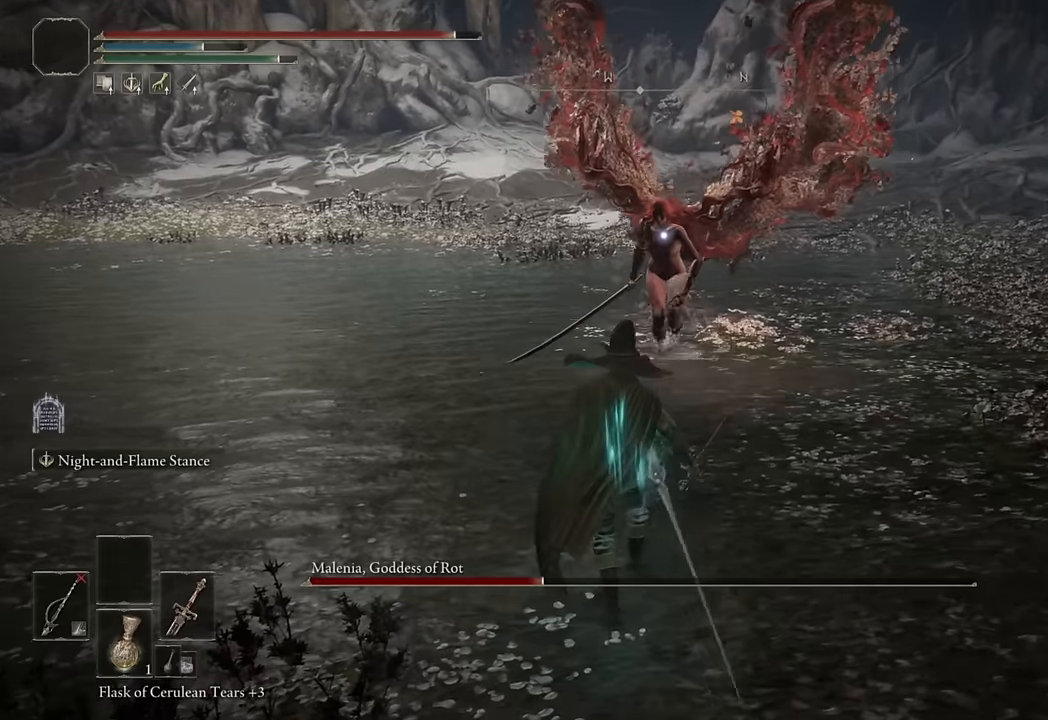
{"buttons": ["CIRCLE"], "left_stick": "down-left", "right_stick": "center", "button_events": []}
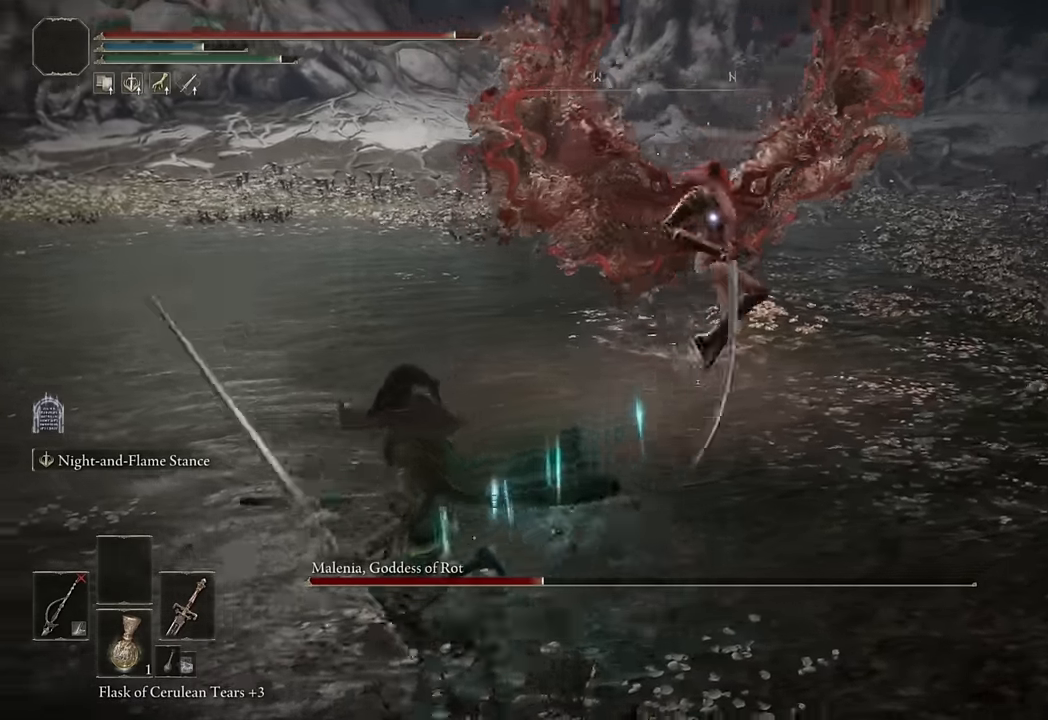
{"buttons": ["CIRCLE"], "left_stick": "down-left", "right_stick": "center", "button_events": []}
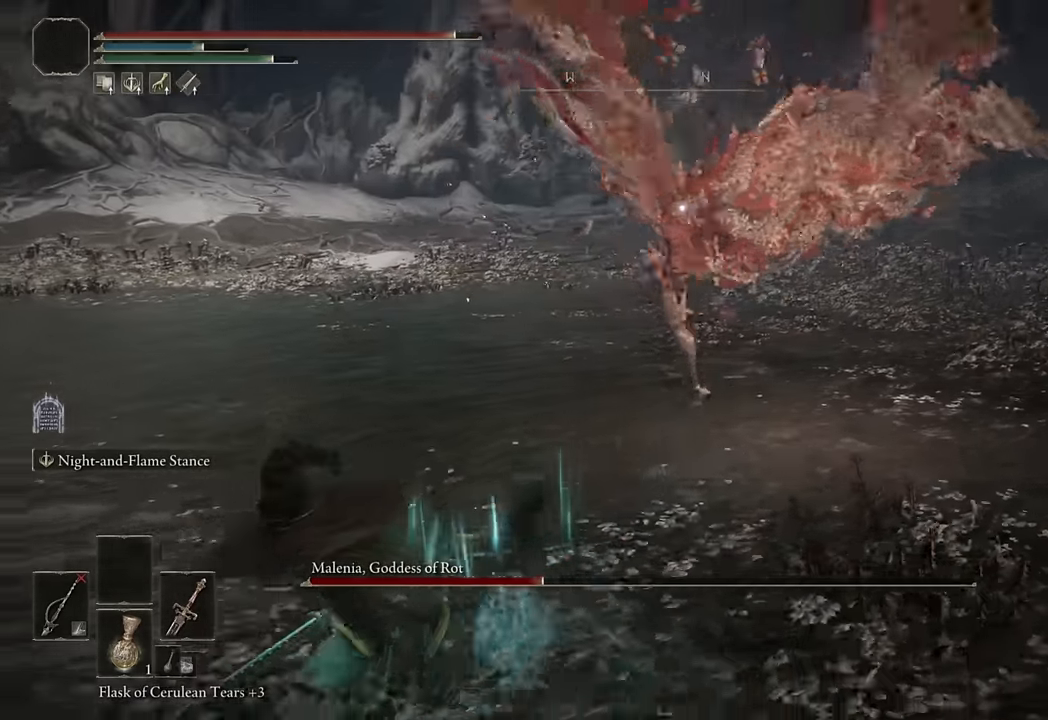
{"buttons": ["CIRCLE"], "left_stick": "down-left", "right_stick": "center", "button_events": []}
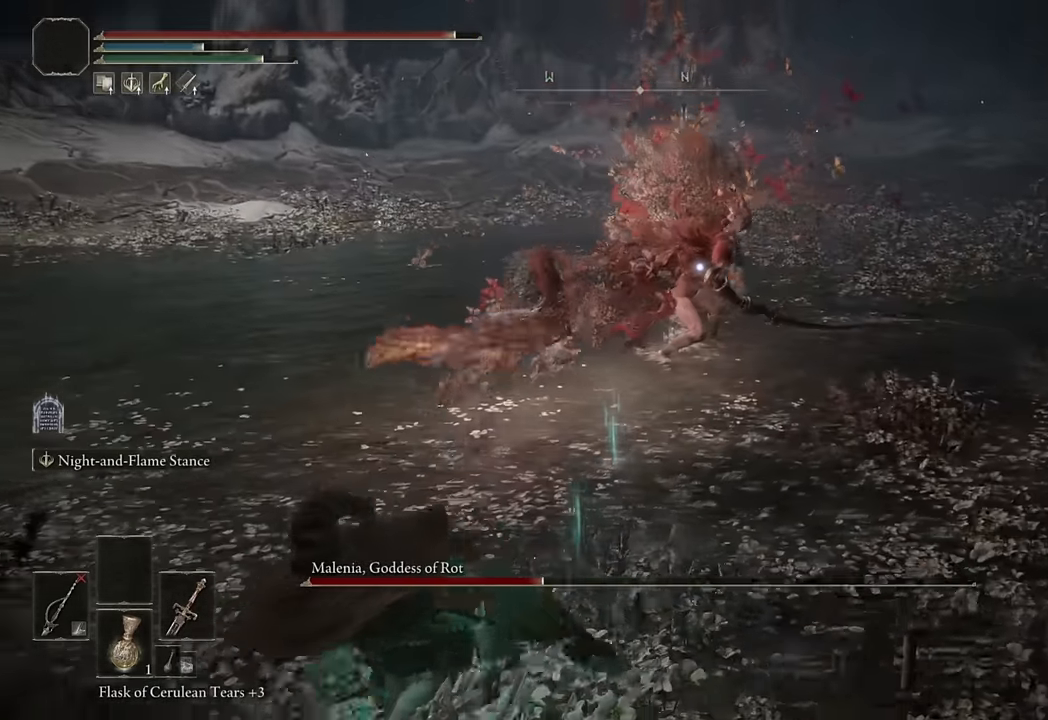
{"buttons": ["CIRCLE"], "left_stick": "down-left", "right_stick": "center", "button_events": []}
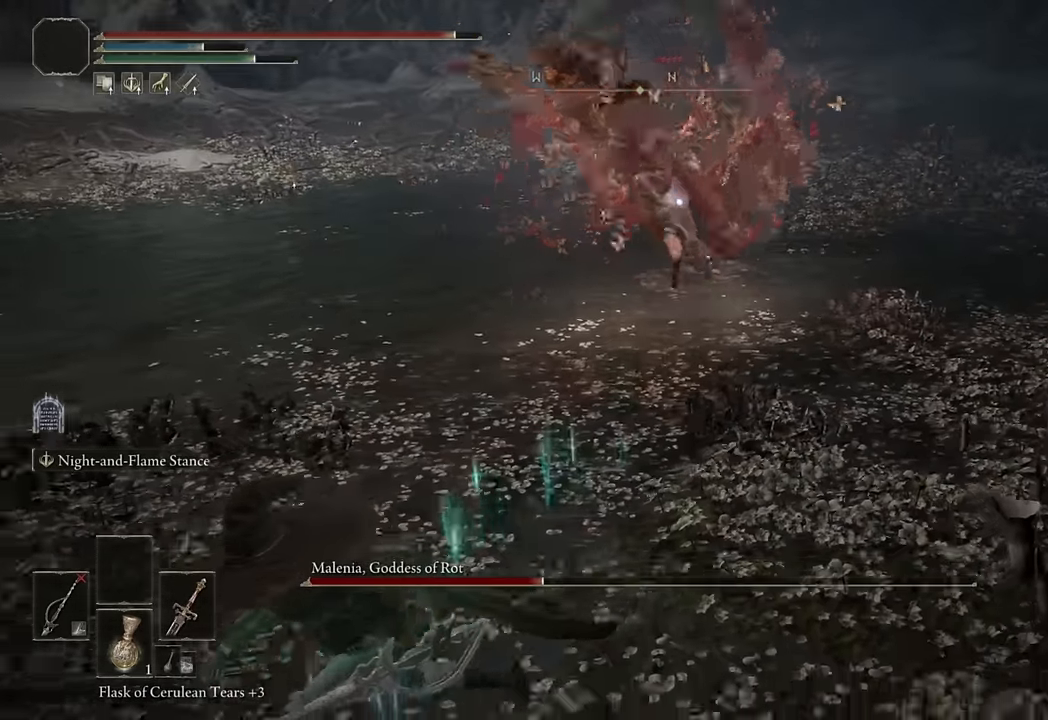
{"buttons": ["CIRCLE"], "left_stick": "down-left", "right_stick": "center", "button_events": []}
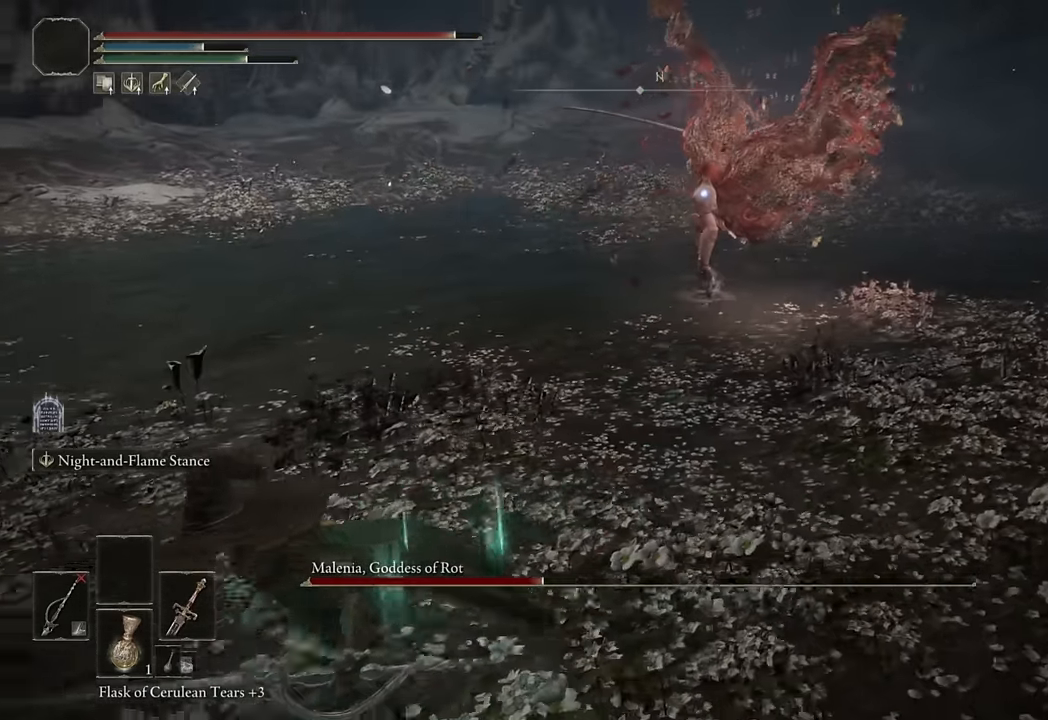
{"buttons": ["CIRCLE"], "left_stick": "down-left", "right_stick": "center", "button_events": []}
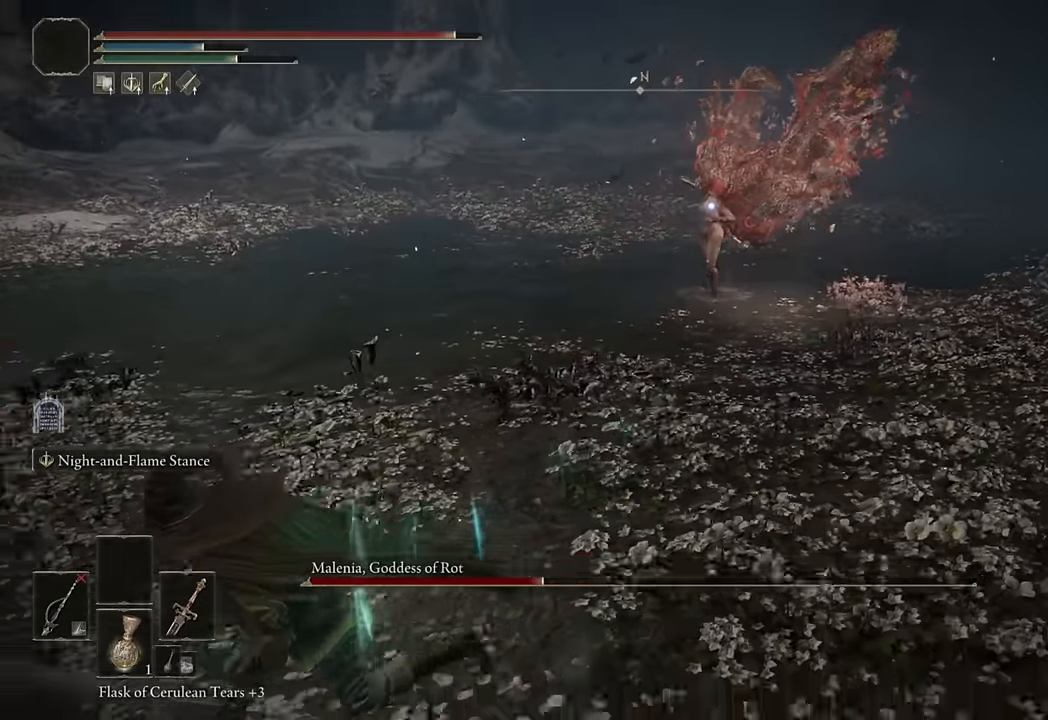
{"buttons": ["CIRCLE", "L2"], "left_stick": "down-left", "right_stick": "center", "button_events": [[33, "L2", "down"]]}
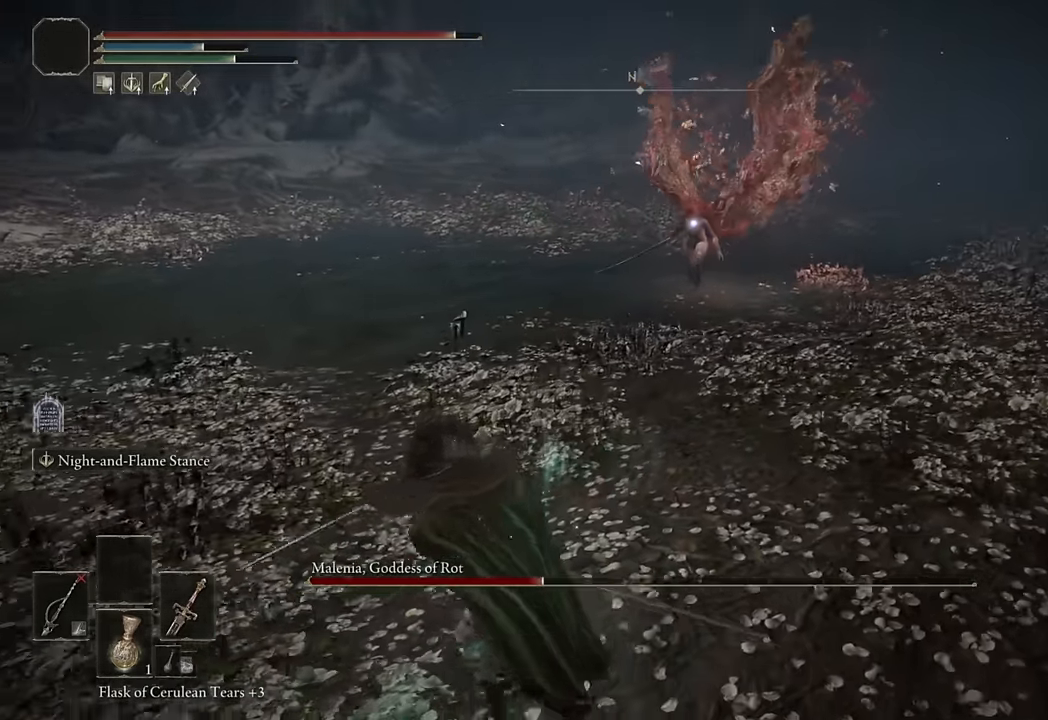
{"buttons": ["L2"], "left_stick": "up-left", "right_stick": "center", "button_events": [[150, "CIRCLE", "up"]]}
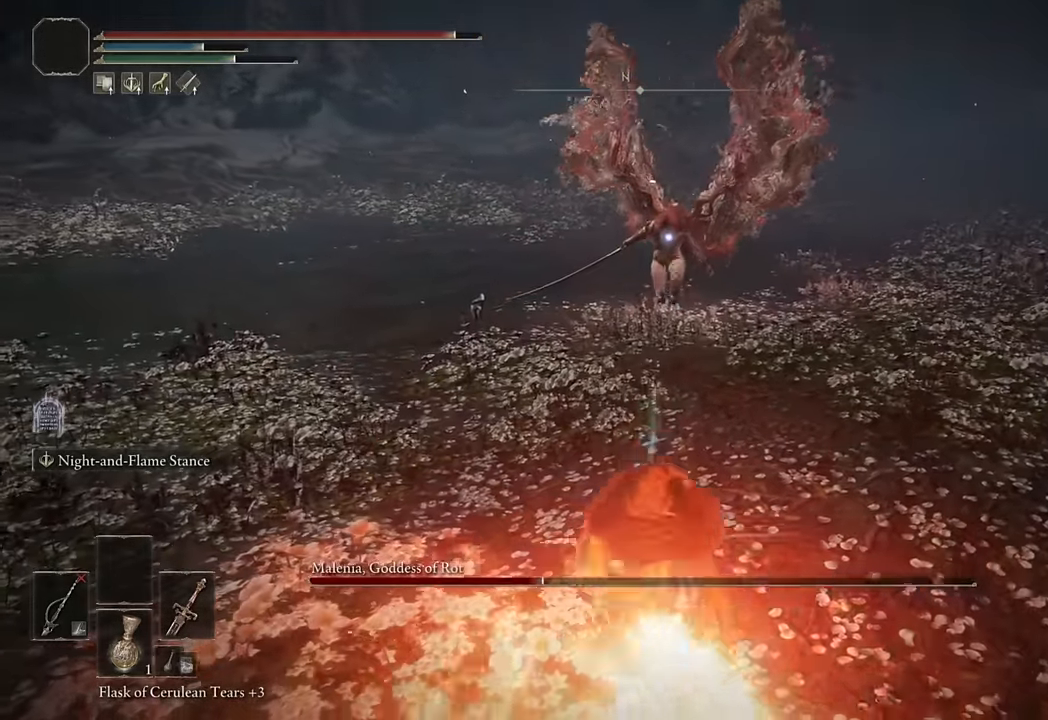
{"buttons": ["L2"], "left_stick": "up", "right_stick": "center"}
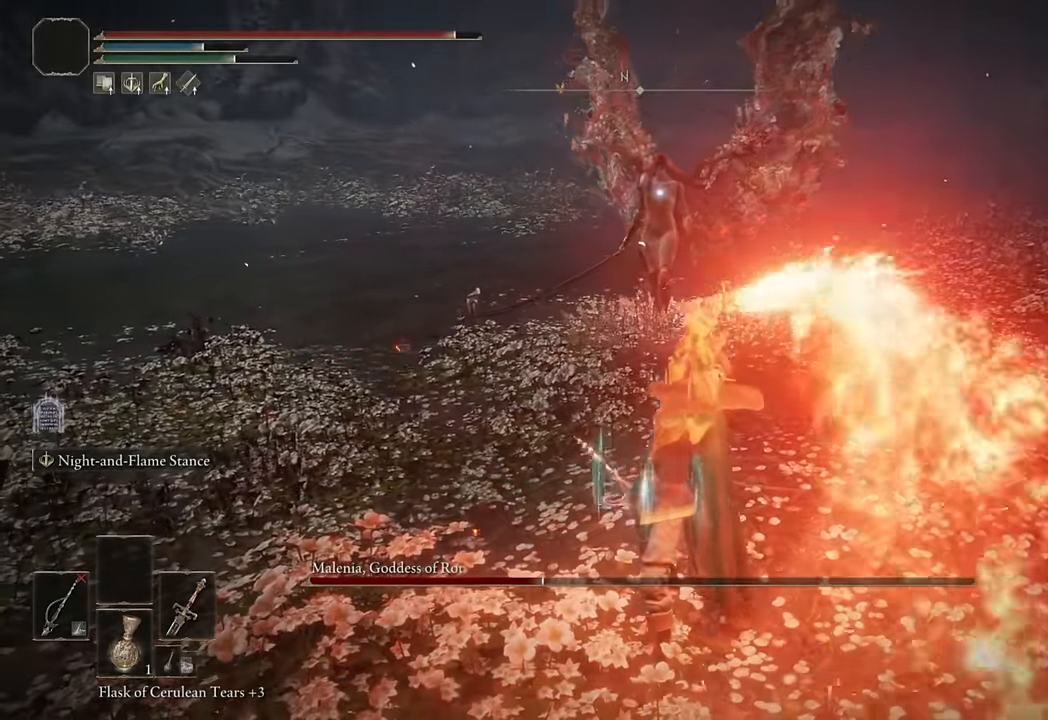
{"buttons": ["L2"], "left_stick": "up", "right_stick": "center", "button_events": []}
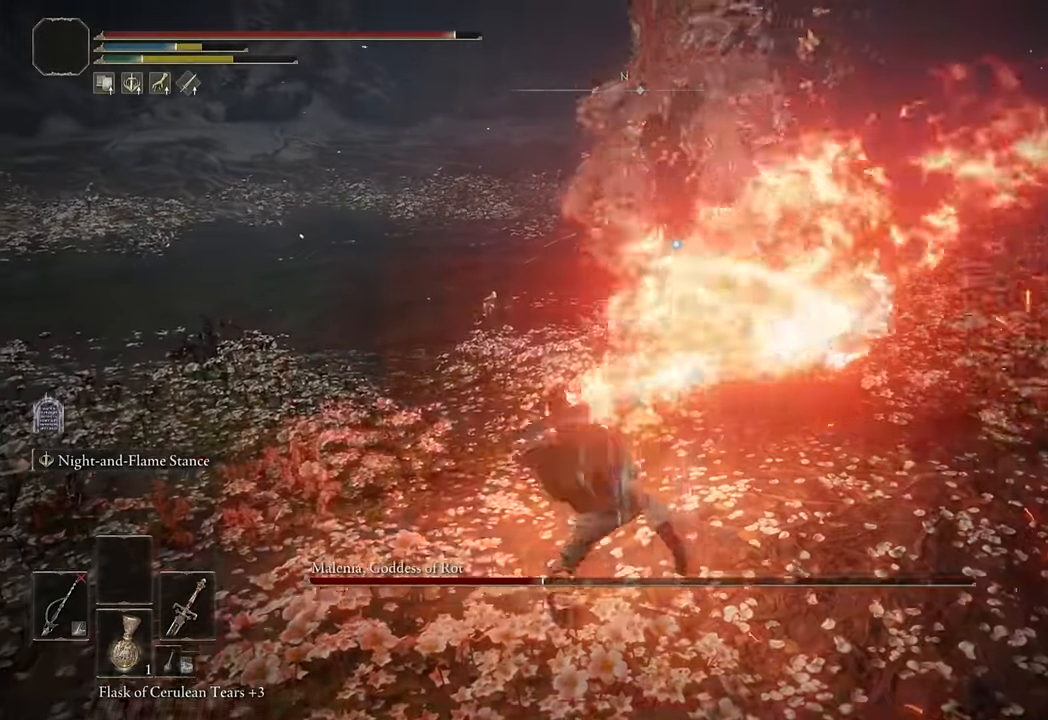
{"buttons": [], "left_stick": "down-left", "right_stick": "center", "button_events": [[67, "L2", "up"]]}
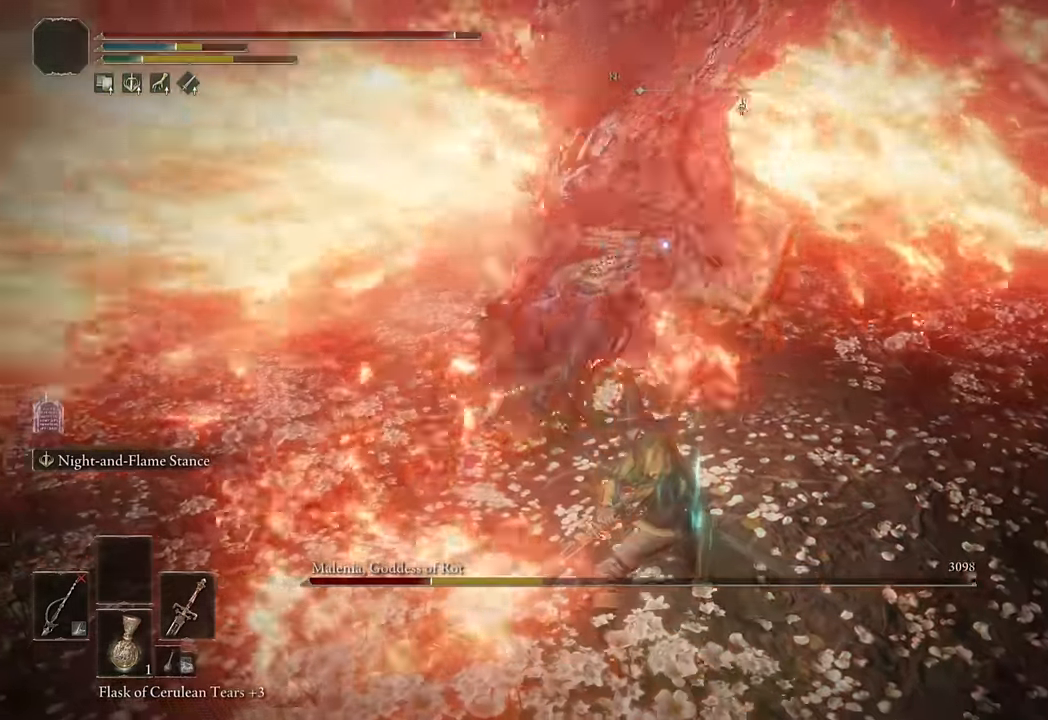
{"buttons": [], "left_stick": "down-left", "right_stick": "center", "button_events": []}
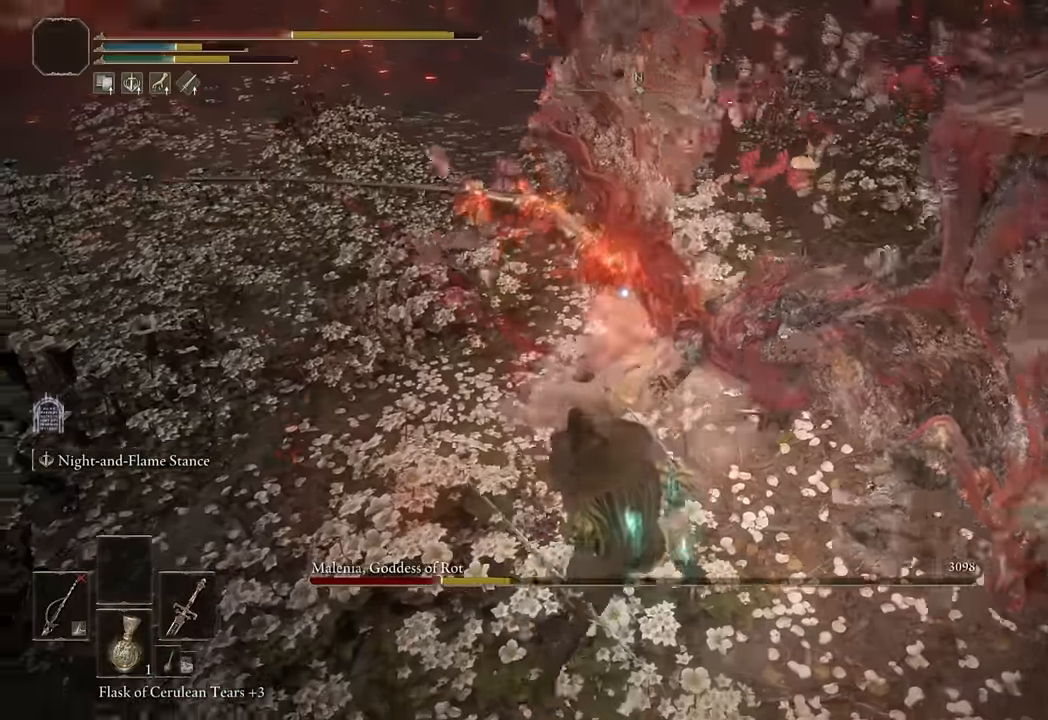
{"buttons": [], "left_stick": "down-left", "right_stick": "center", "button_events": [[333, "CIRCLE", "down"], [417, "CIRCLE", "up"]]}
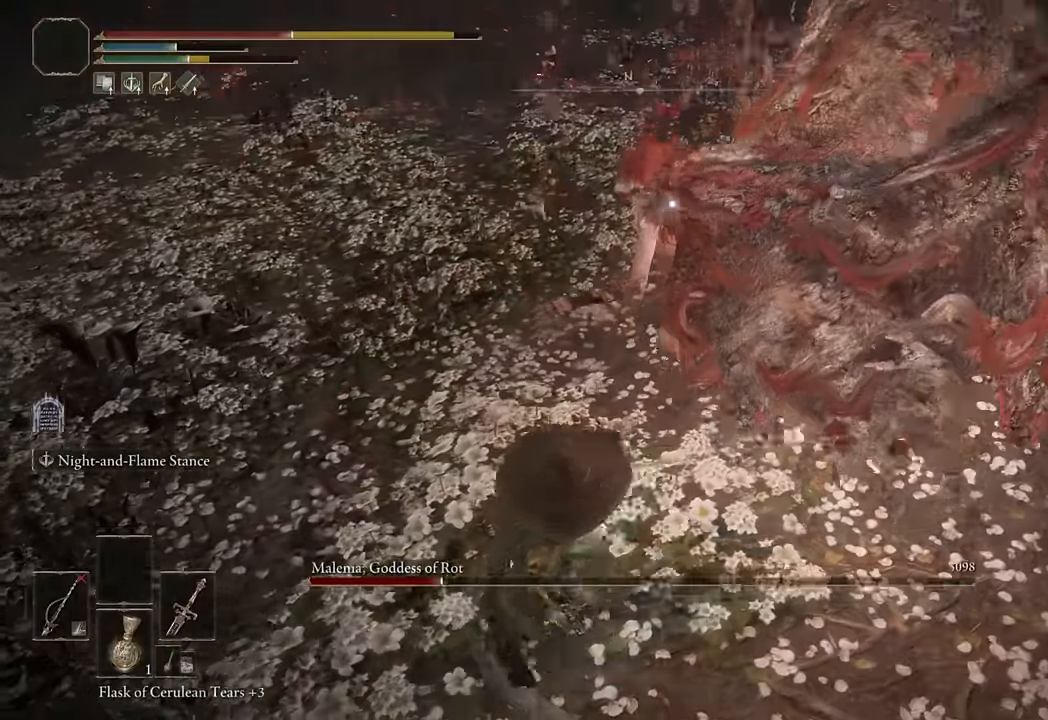
{"buttons": ["CIRCLE"], "left_stick": "down-left", "right_stick": "center", "button_events": [[267, "CIRCLE", "down"], [350, "CIRCLE", "up"], [433, "CIRCLE", "down"]]}
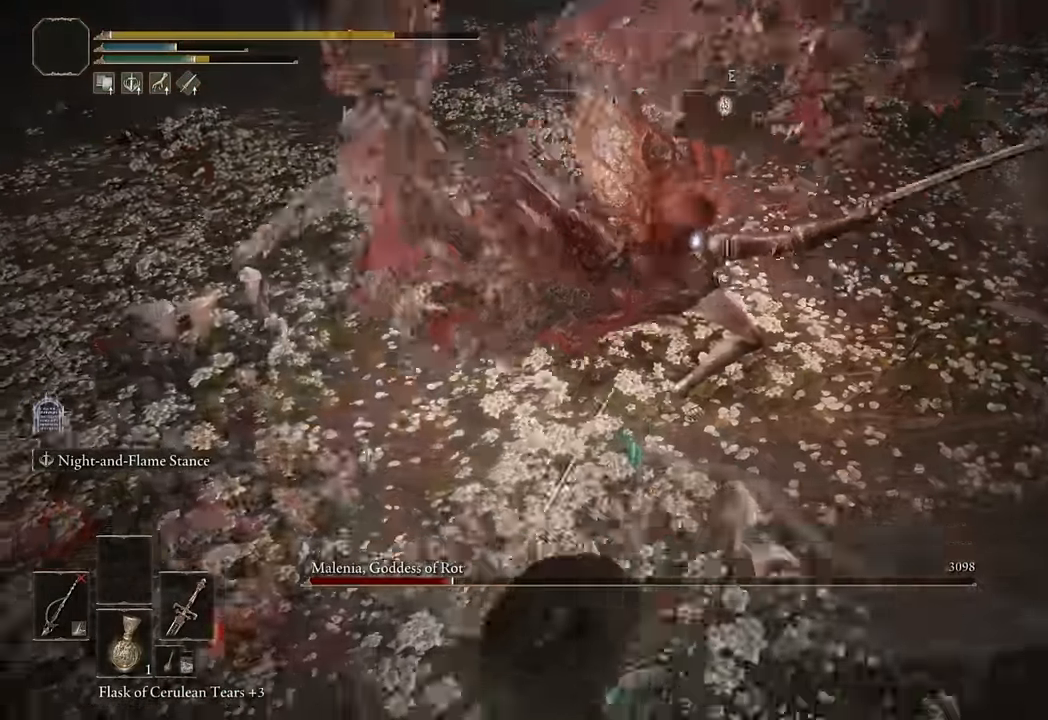
{"buttons": [], "left_stick": "down-left", "right_stick": "center", "button_events": [[17, "CIRCLE", "up"], [100, "CIRCLE", "down"], [267, "CIRCLE", "up"], [317, "CIRCLE", "down"], [400, "CIRCLE", "up"], [450, "CIRCLE", "down"], [500, "CIRCLE", "up"]]}
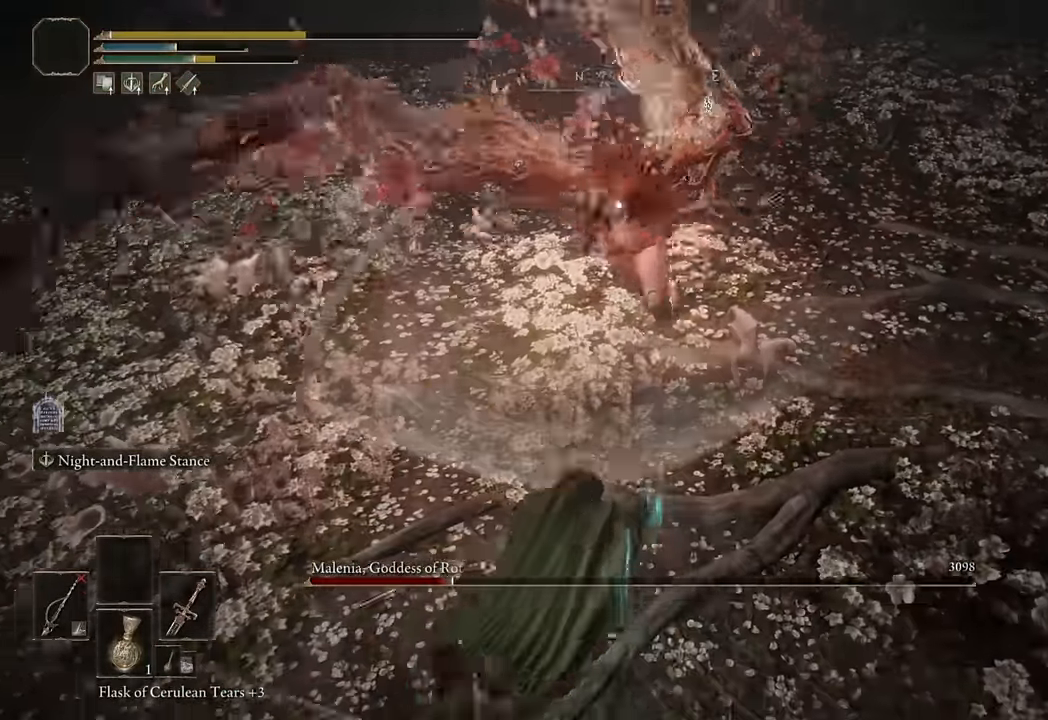
{"buttons": ["CIRCLE"], "left_stick": "down-left", "right_stick": "center", "button_events": [[67, "CIRCLE", "down"], [117, "CIRCLE", "up"], [183, "CIRCLE", "down"], [250, "CIRCLE", "up"], [317, "CIRCLE", "down"], [367, "CIRCLE", "up"], [450, "CIRCLE", "down"]]}
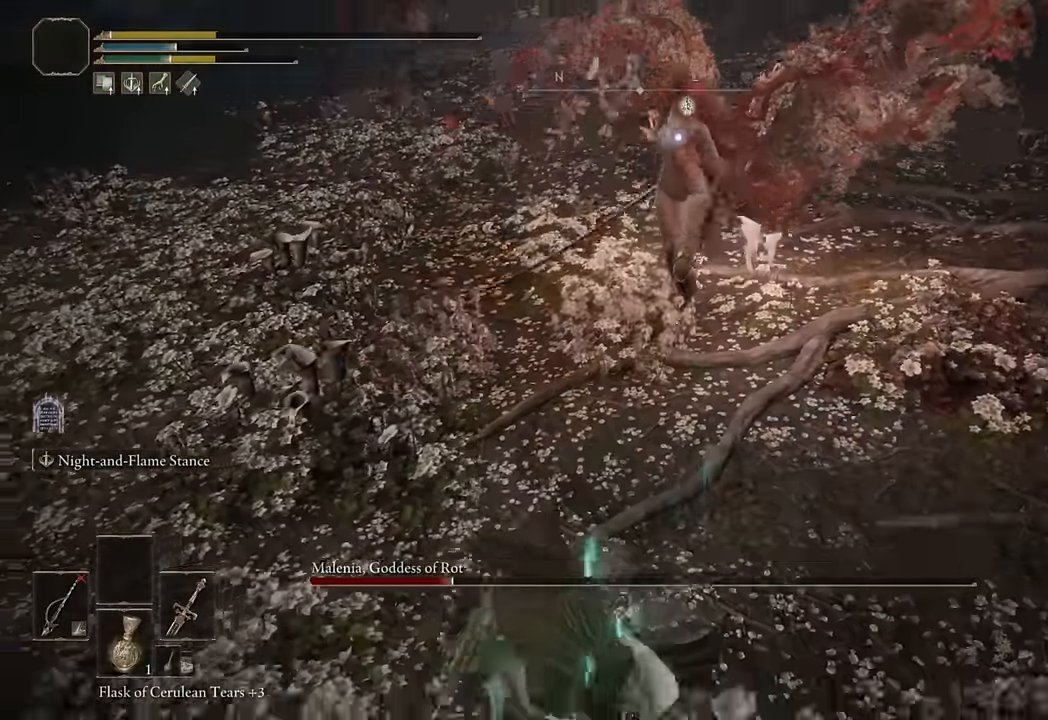
{"buttons": ["CIRCLE"], "left_stick": "down-left", "right_stick": "center", "button_events": [[17, "CIRCLE", "up"], [367, "CIRCLE", "down"]]}
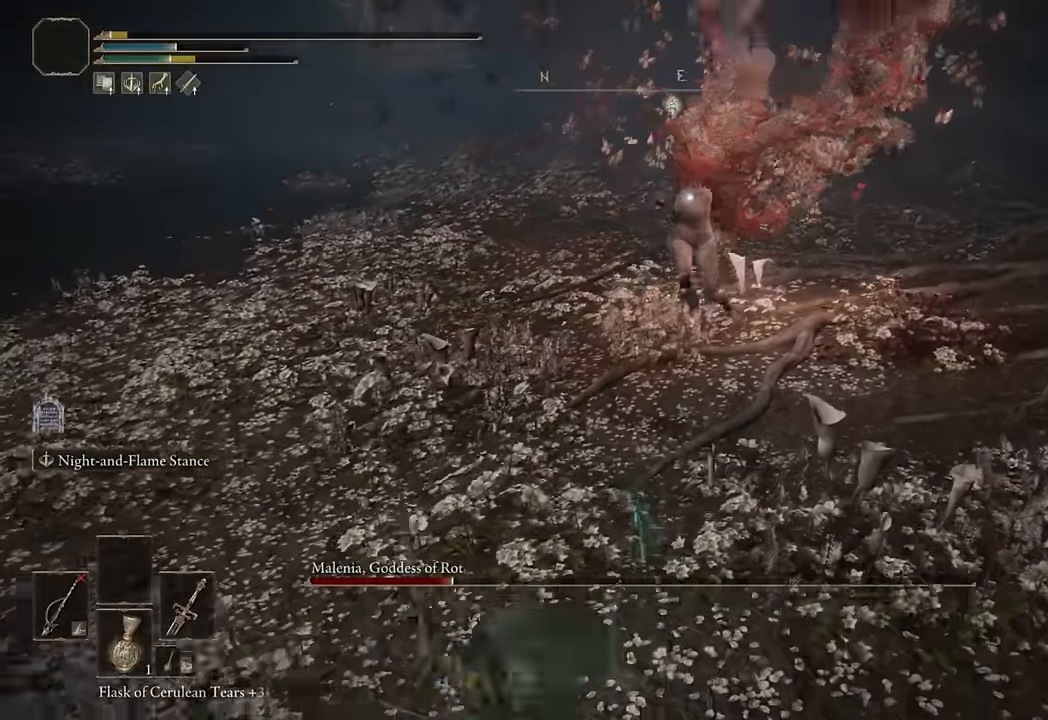
{"buttons": [], "left_stick": "down", "right_stick": "center", "button_events": [[283, "CIRCLE", "up"], [333, "CIRCLE", "down"], [417, "CIRCLE", "up"]]}
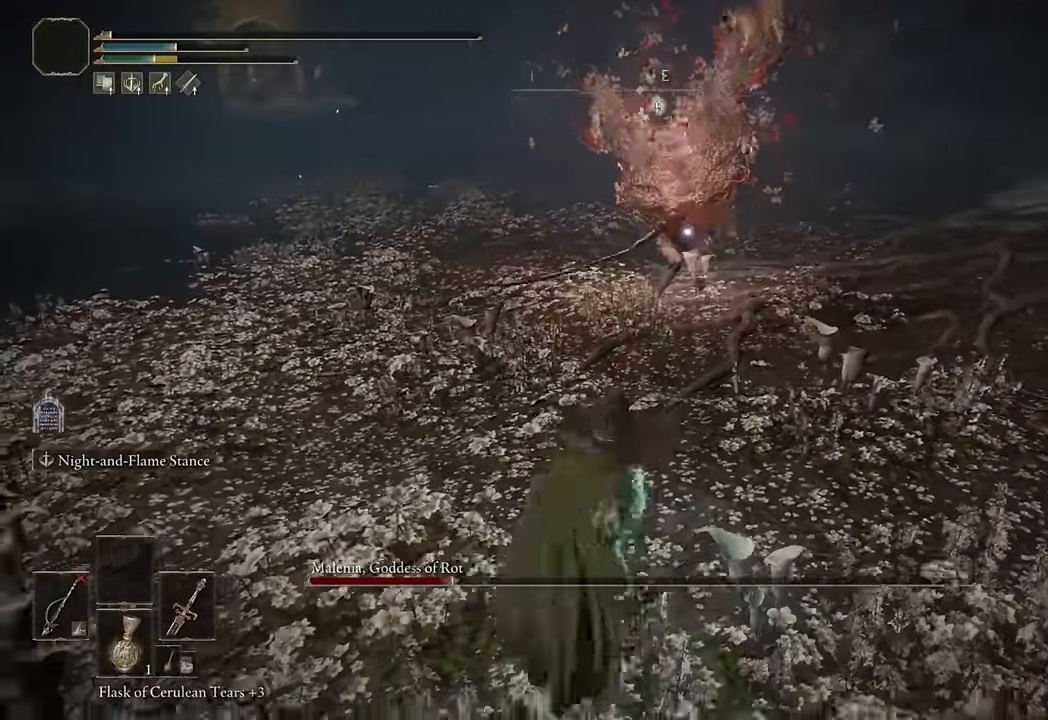
{"buttons": [], "left_stick": "down-left", "right_stick": "center", "button_events": []}